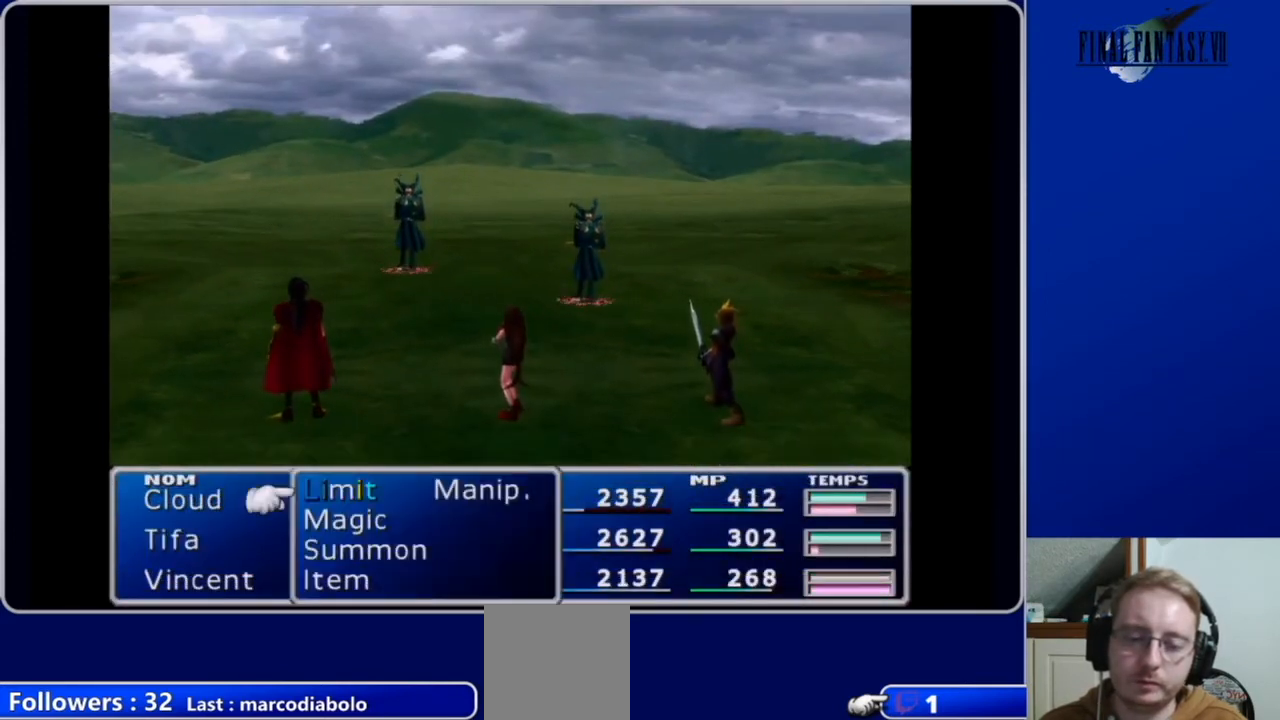
Gameplay with a controller (Xbox layout); each line is a JSON object with the inputs held at the frame after it. "events" lists button and stick changes between this image and that frame as [ms after this image, input, new state], when the widget could be followed in between.
{"buttons": ["B"], "left_stick": "center", "right_stick": "center", "events": [[300, "B", "down"], [400, "B", "up"], [500, "B", "down"]]}
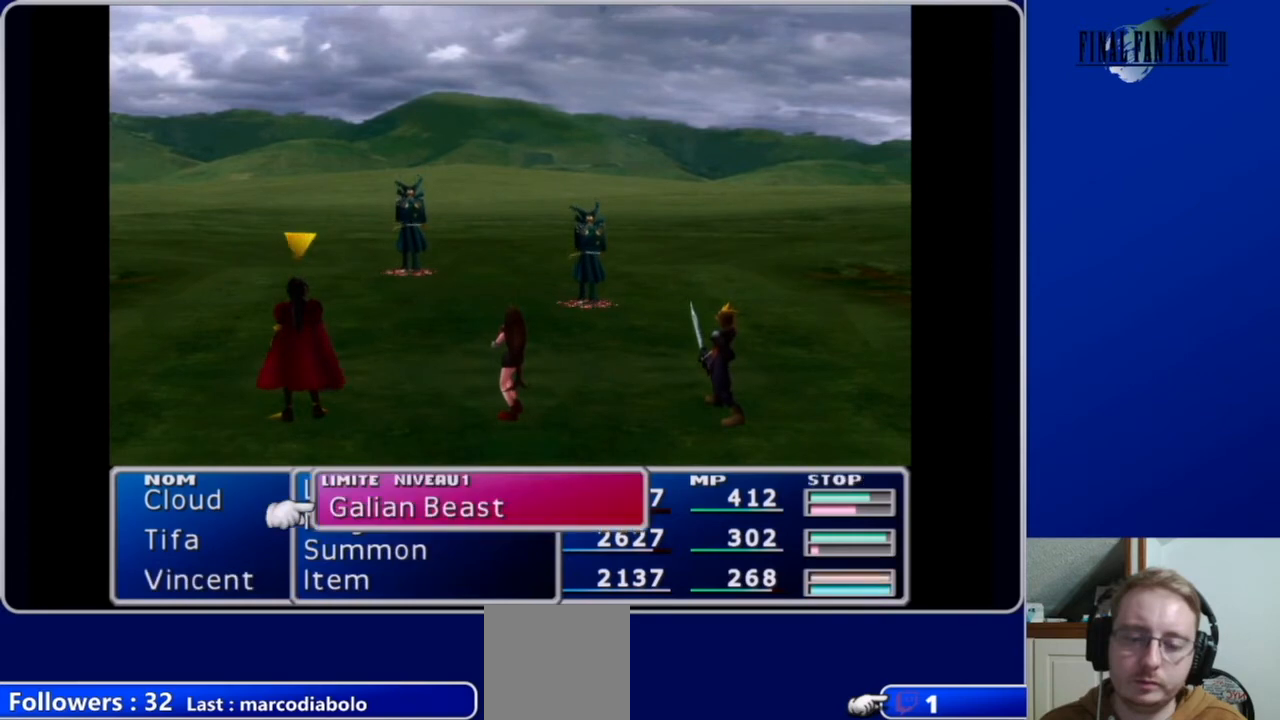
{"buttons": ["A"], "left_stick": "center", "right_stick": "center", "events": [[100, "B", "up"], [467, "A", "down"]]}
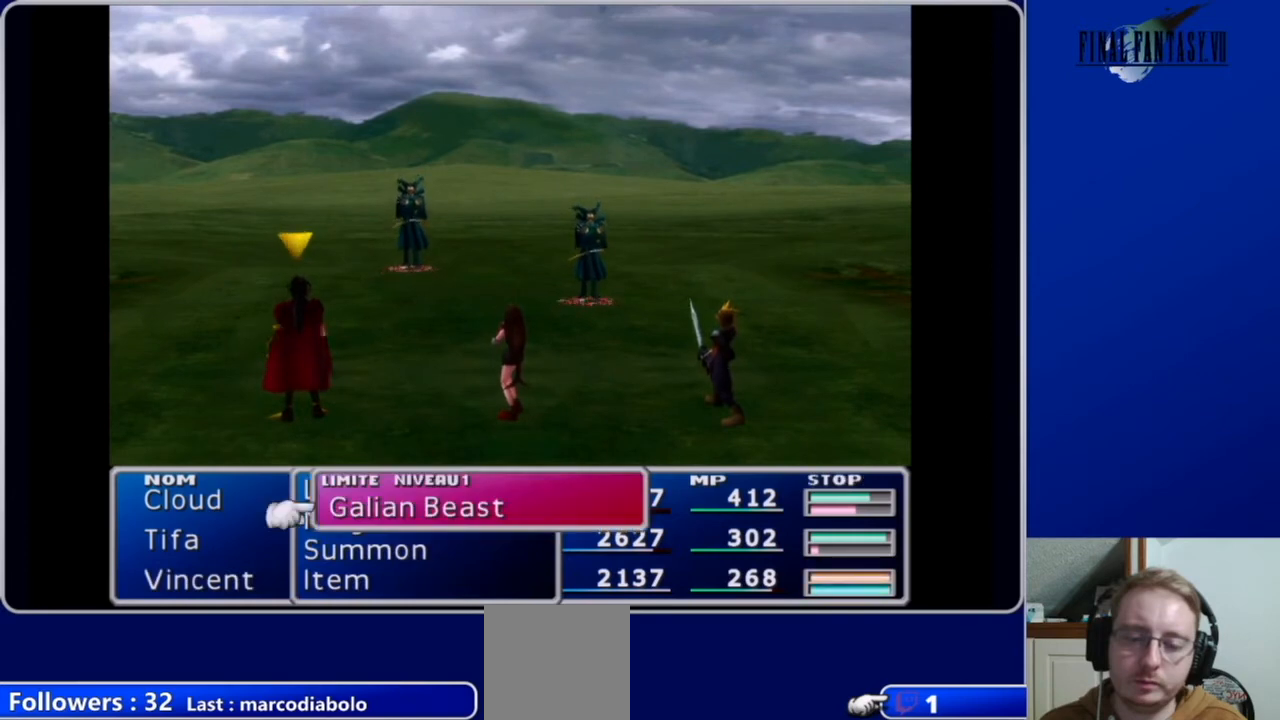
{"buttons": ["A"], "left_stick": "center", "right_stick": "center", "events": [[67, "A", "up"], [200, "A", "down"], [233, "A", "up"], [500, "A", "down"]]}
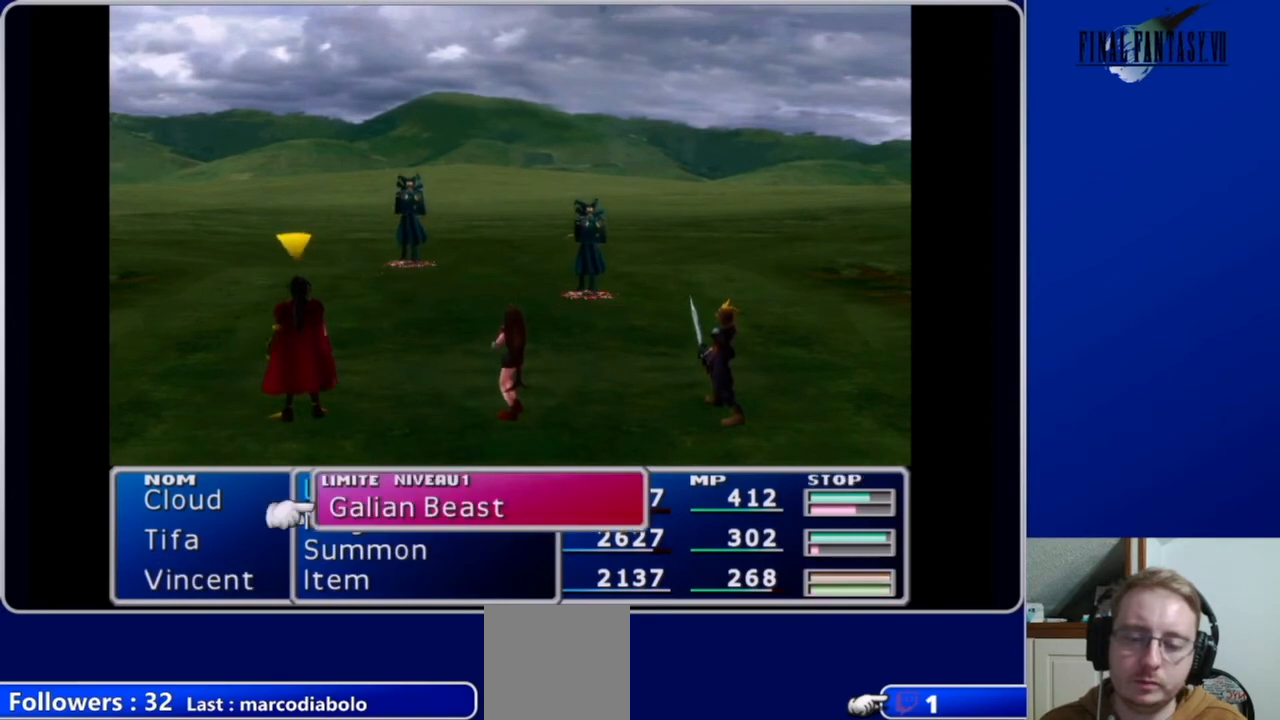
{"buttons": [], "left_stick": "center", "right_stick": "center", "events": [[133, "A", "up"], [200, "DPAD_DOWN", "down"], [333, "DPAD_DOWN", "up"], [400, "B", "down"], [500, "B", "up"]]}
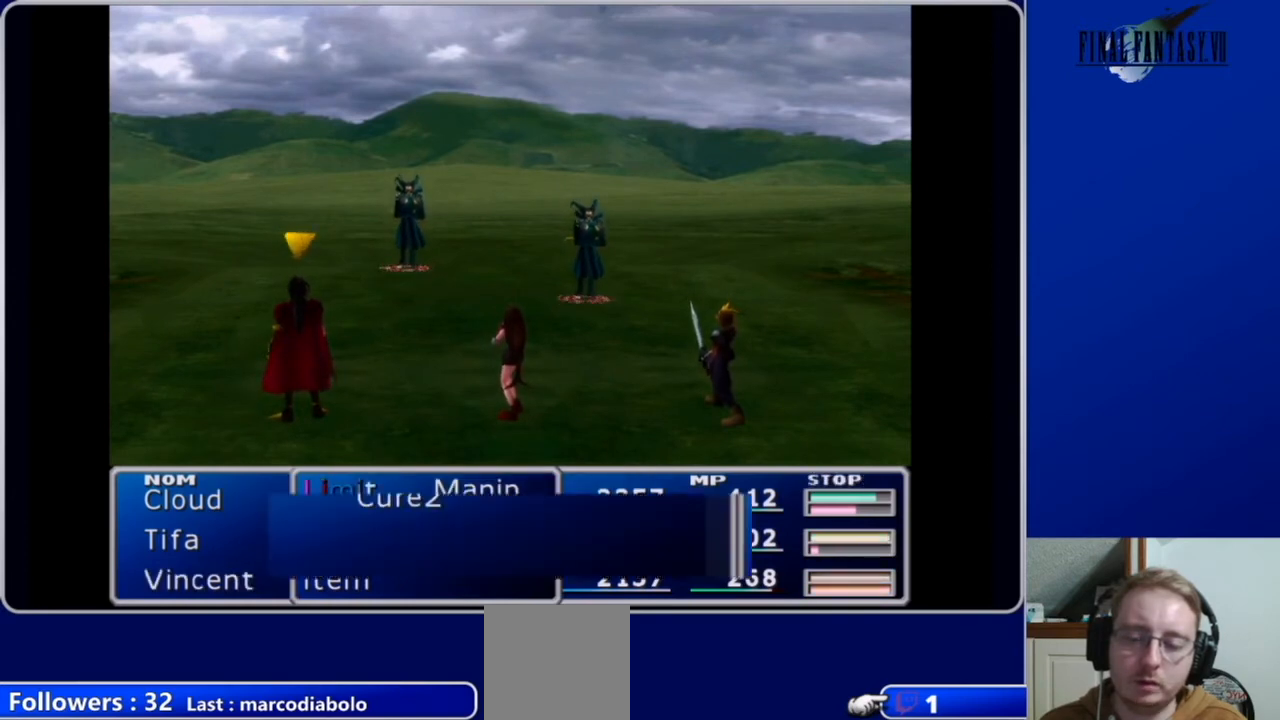
{"buttons": ["B"], "left_stick": "center", "right_stick": "center", "events": [[300, "DPAD_DOWN", "down"], [433, "DPAD_DOWN", "up"], [467, "B", "down"]]}
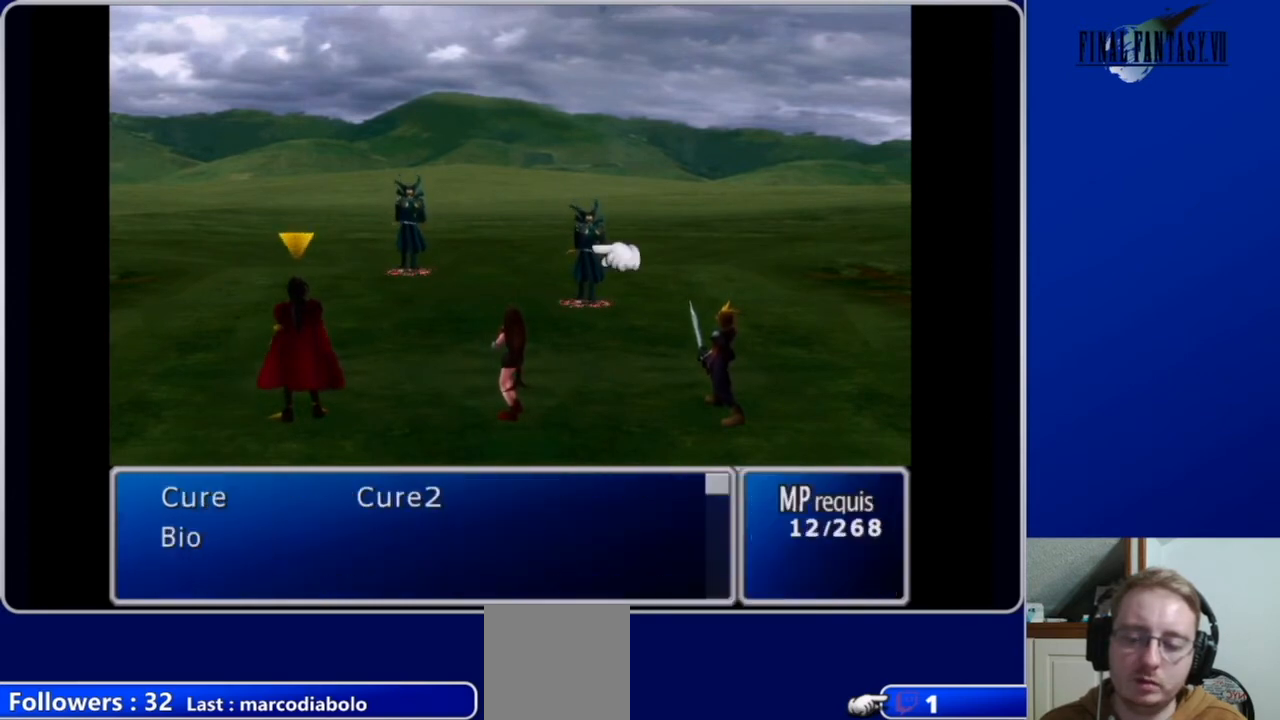
{"buttons": [], "left_stick": "center", "right_stick": "center", "events": [[67, "B", "up"], [167, "B", "down"], [267, "B", "up"]]}
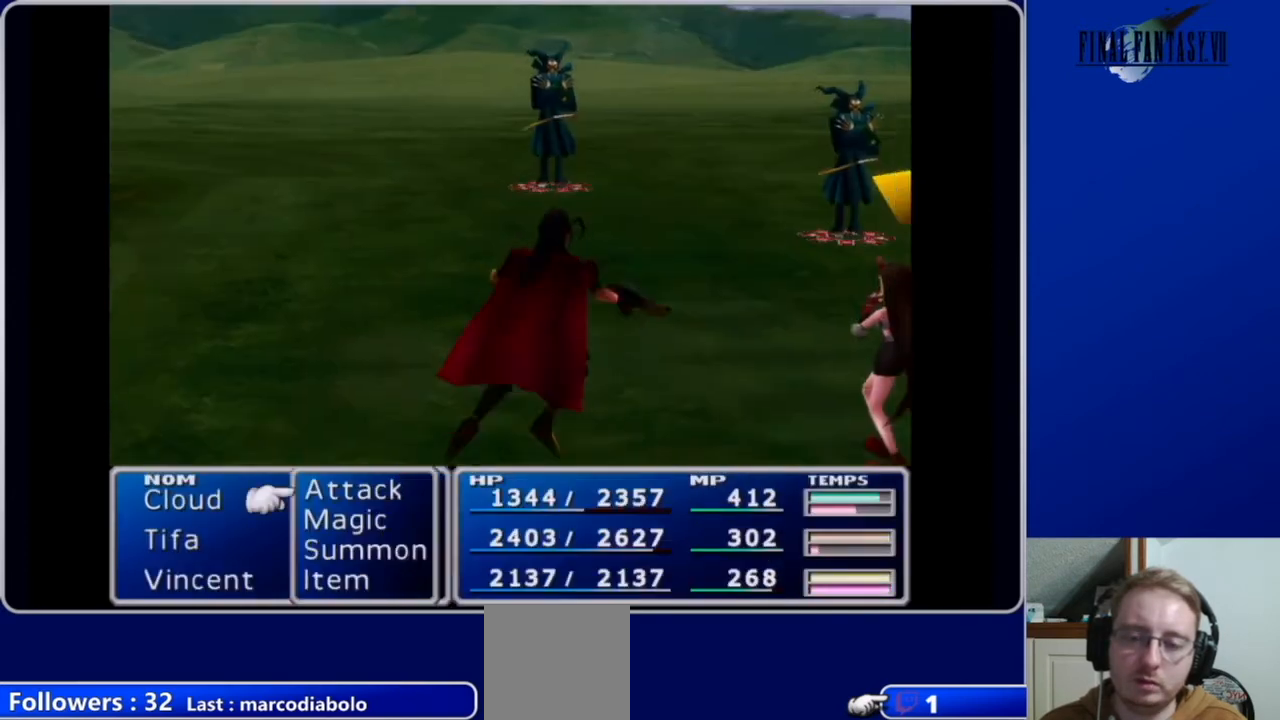
{"buttons": ["B"], "left_stick": "center", "right_stick": "center", "events": [[467, "B", "down"]]}
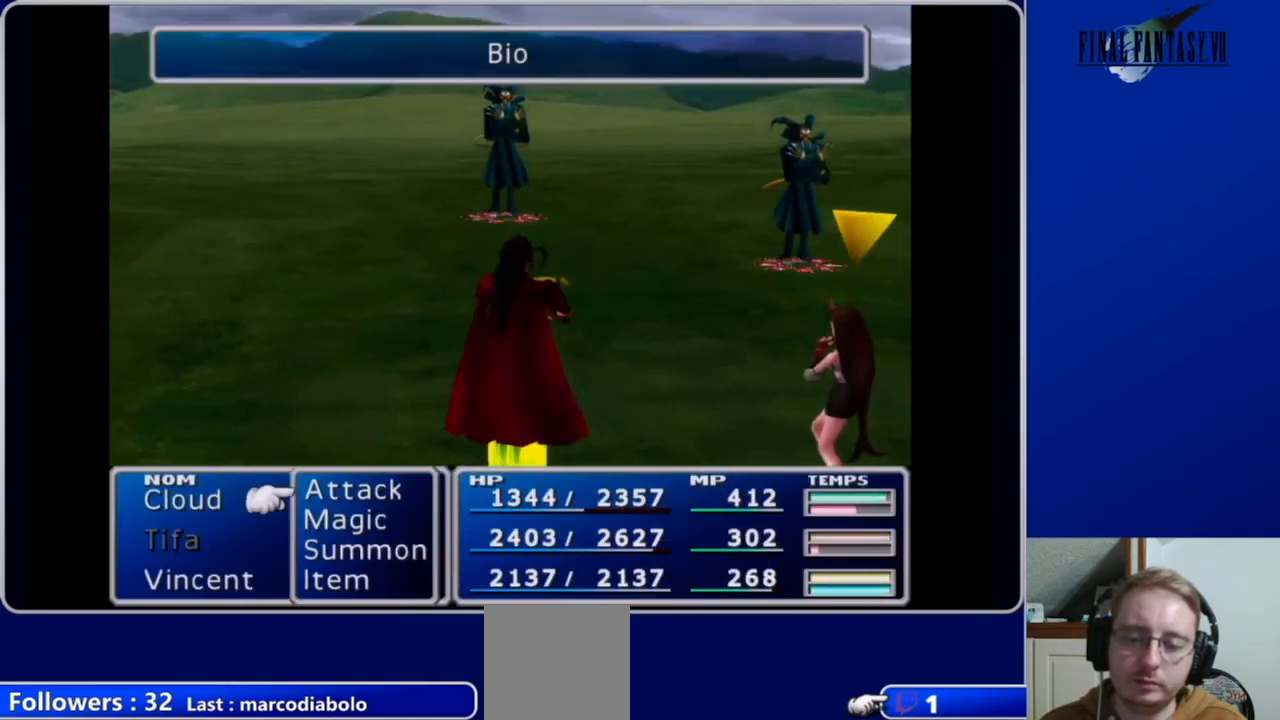
{"buttons": ["B"], "left_stick": "center", "right_stick": "center", "events": [[100, "B", "up"], [400, "B", "down"]]}
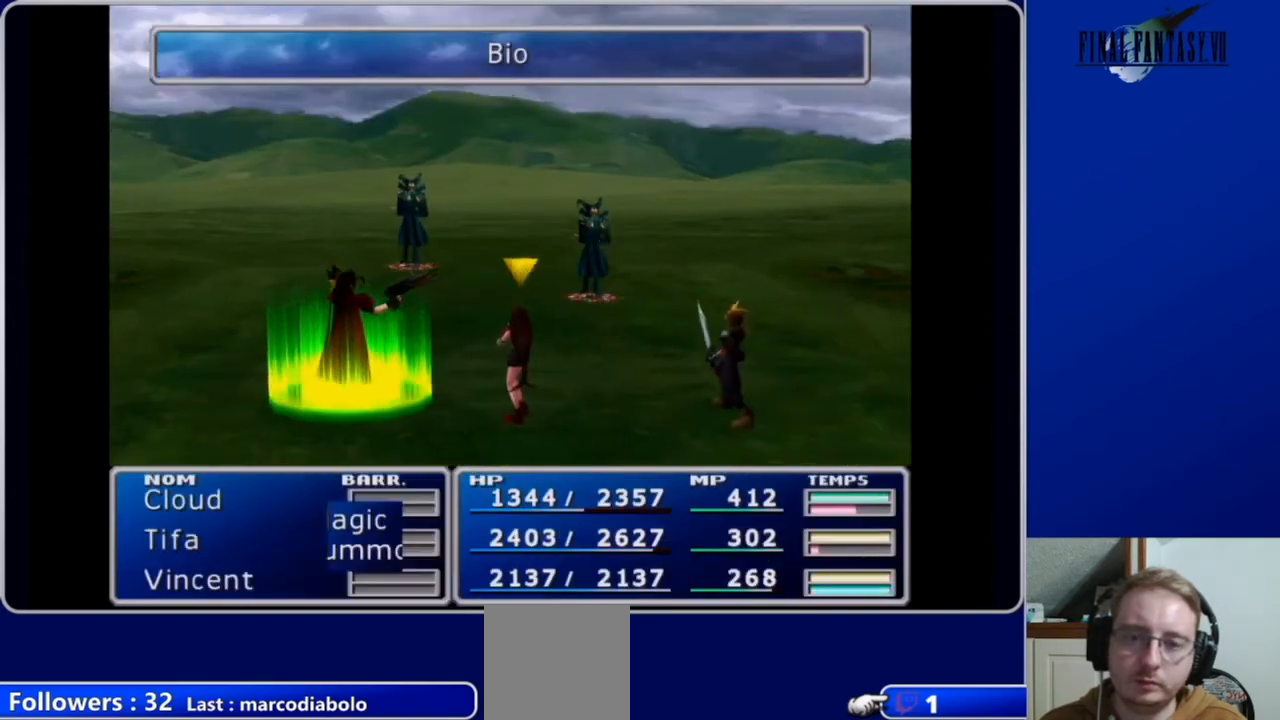
{"buttons": [], "left_stick": "center", "right_stick": "center", "events": [[33, "B", "up"]]}
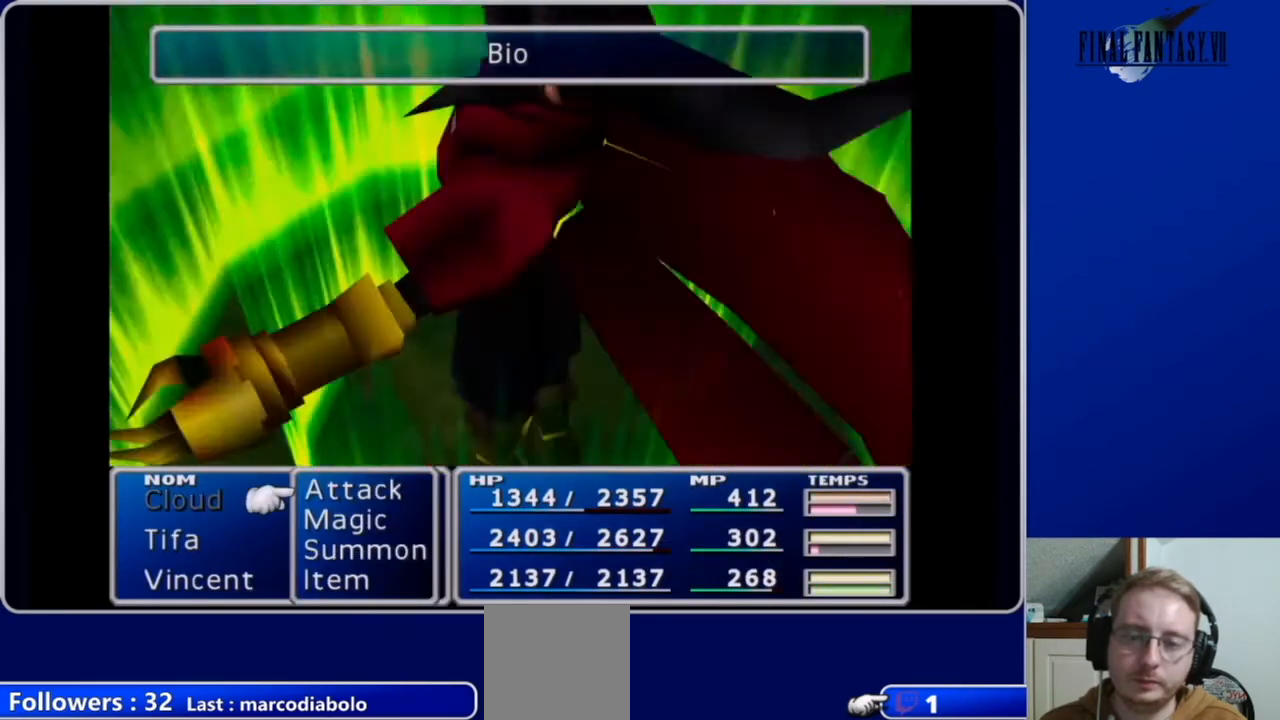
{"buttons": ["B"], "left_stick": "center", "right_stick": "center", "events": [[500, "B", "down"]]}
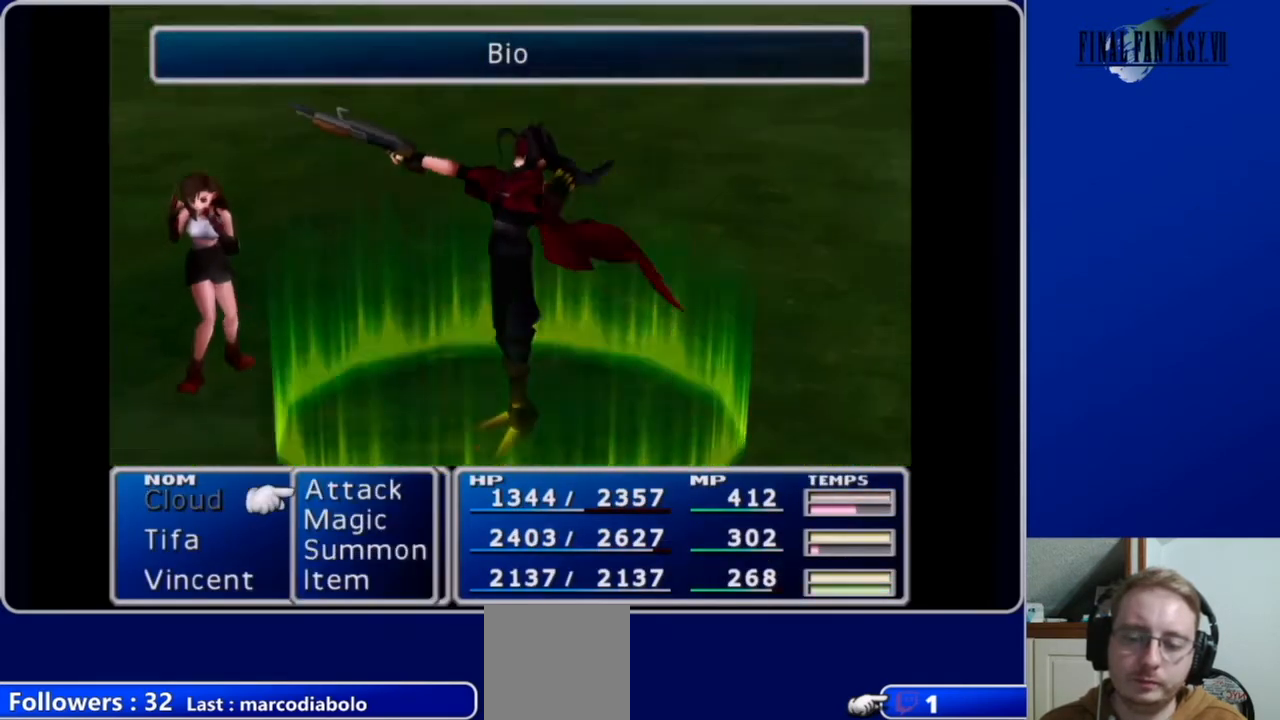
{"buttons": ["DPAD_LEFT"], "left_stick": "center", "right_stick": "center", "events": [[133, "B", "up"], [467, "DPAD_LEFT", "down"]]}
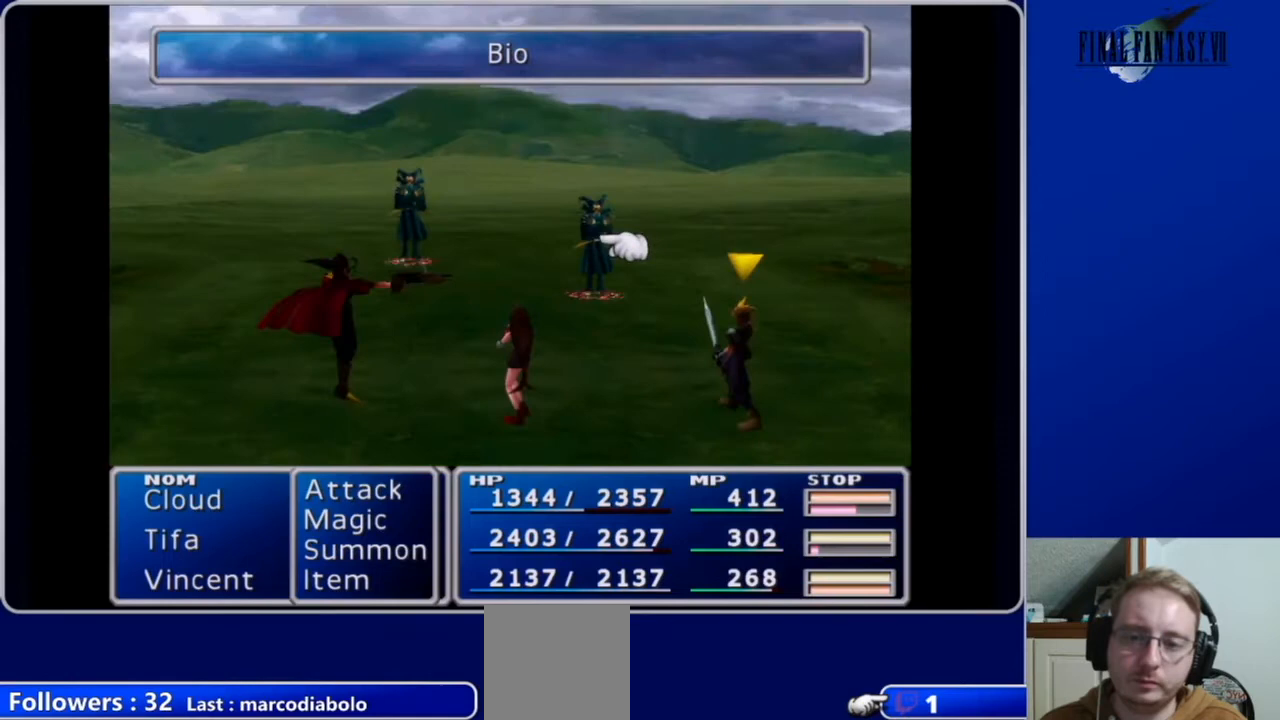
{"buttons": [], "left_stick": "center", "right_stick": "center", "events": [[100, "DPAD_LEFT", "up"], [267, "B", "down"], [400, "B", "up"]]}